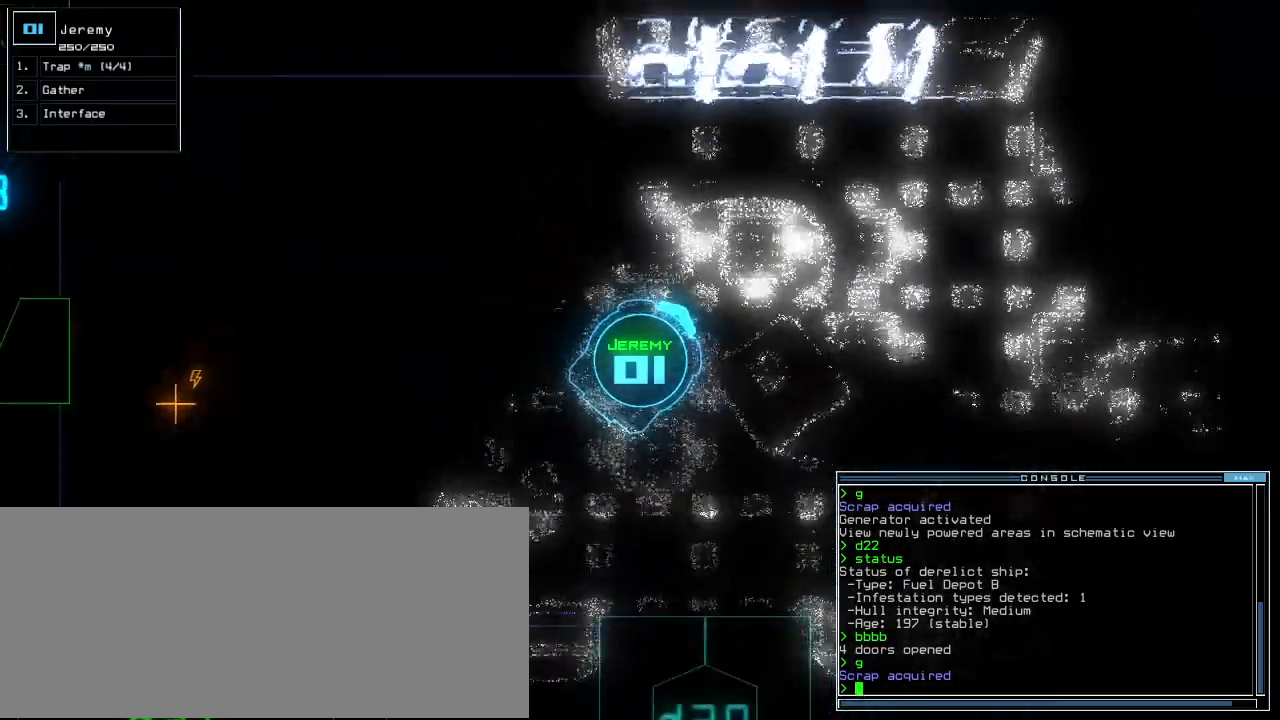
Gameplay with keyboard; each line is a JSON object with the keys held at the frame after it. "events" lists presses ("down") and releases ("up") of ".", "0", "1", "2", "3", "4", "5", "6", "7", "8", "9", "a", "b", "backspace", "c", "caps_lock", "comma", "ctrl_l", "ctrl_r", "d", "down", "e", "equals", "escape", "f", "f8", "g", "h", "i", "j", "k", "l", "left", "m", "minus", "n", "o", "p", "q", "quote", "r", "return", "right", "s", "semicolon", "shift_l", "shift_r", "space", "t", "tab", "tilde", "u", "up", "v", "w", "x", "y" and "z" between this image and that frame as [ms after this image, input, new state], when the widget could be followed in between. No other keys are recorded. Mouse input is not recorded. Not read: other_keys.
{"keys": ["up"], "events": []}
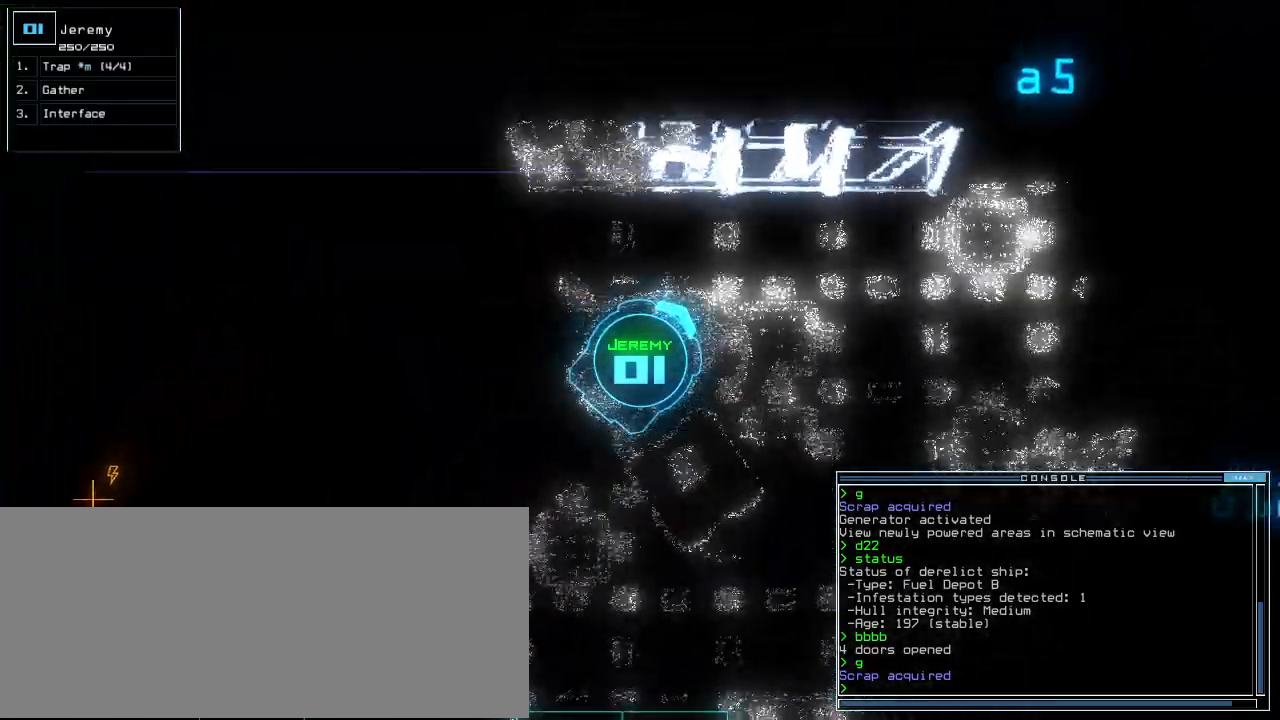
{"keys": ["up"], "events": [[20, "right", "down"], [140, "right", "up"], [240, "right", "down"], [360, "right", "up"]]}
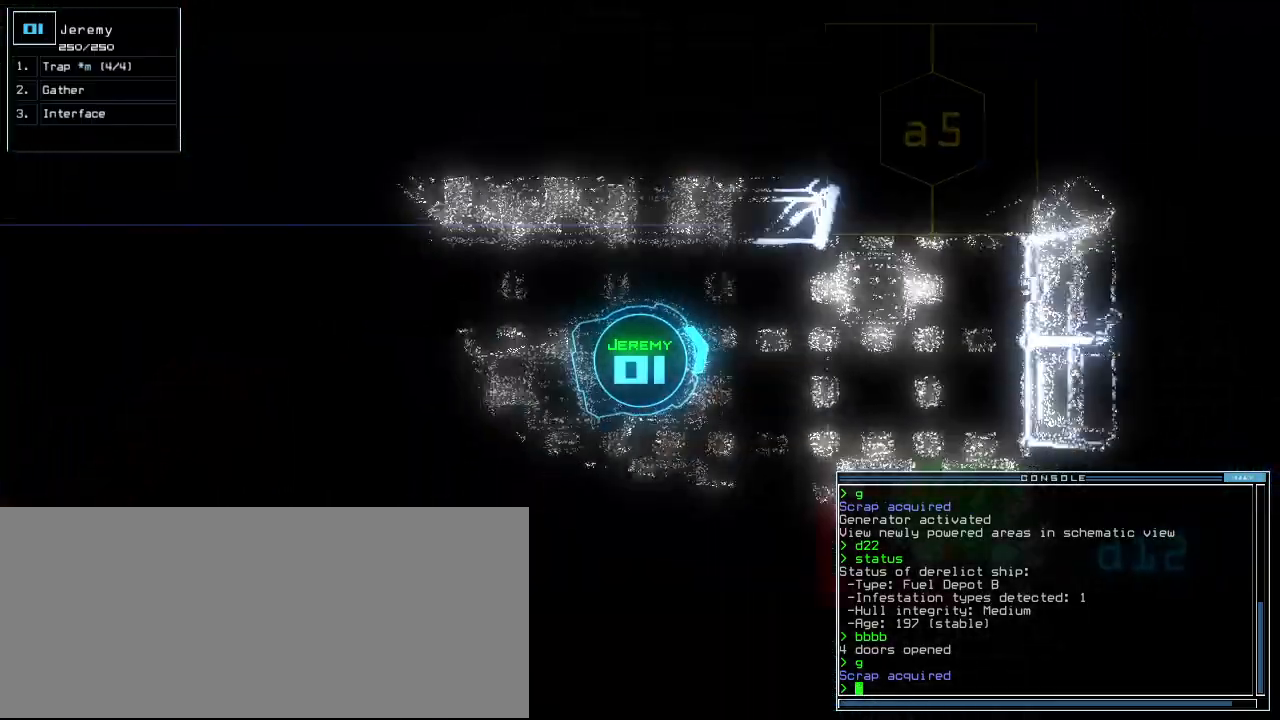
{"keys": ["up"], "events": [[260, "right", "down"], [280, "right", "up"]]}
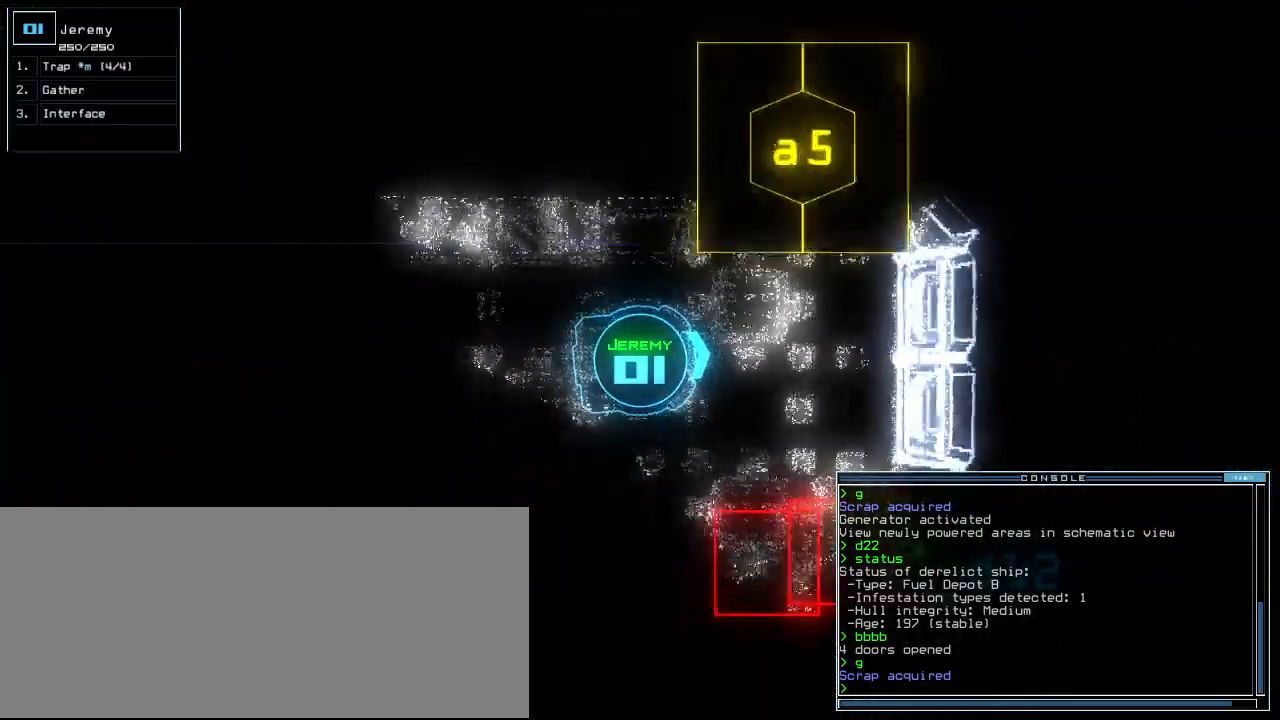
{"keys": ["down", "right"], "events": [[160, "up", "up"], [180, "down", "down"], [400, "right", "down"]]}
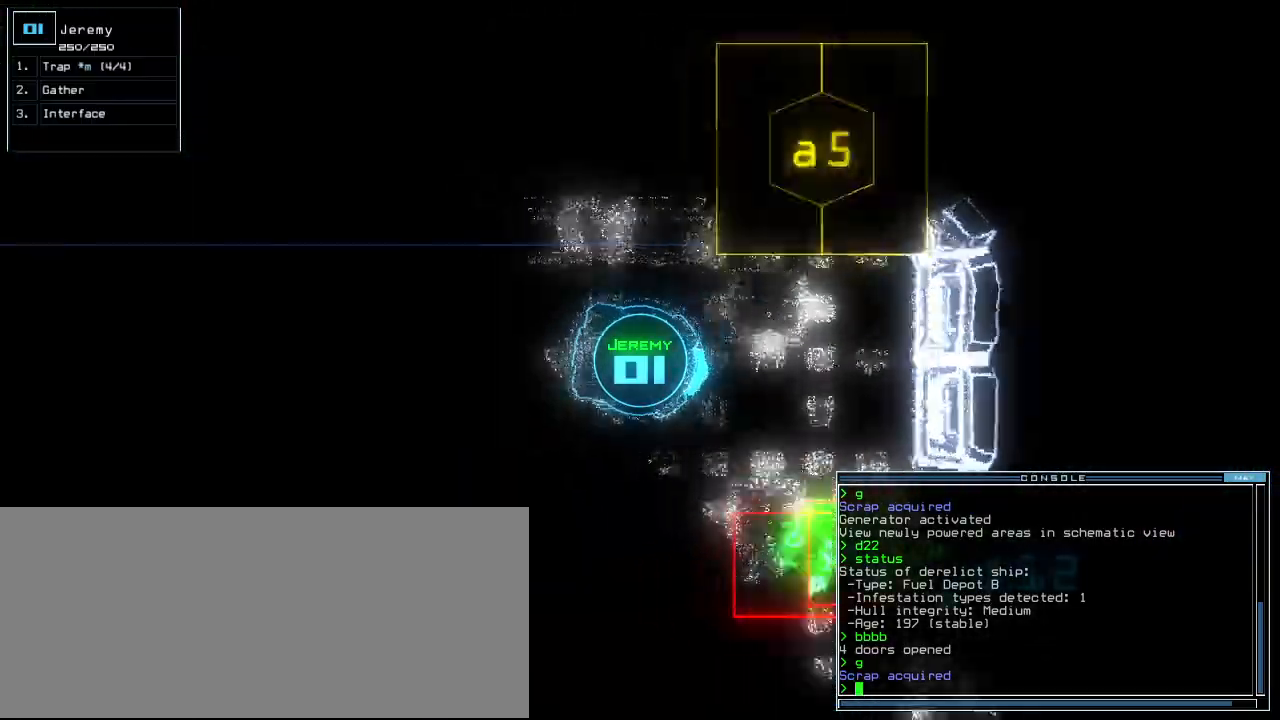
{"keys": ["up"], "events": [[60, "down", "up"], [220, "up", "down"], [500, "right", "up"]]}
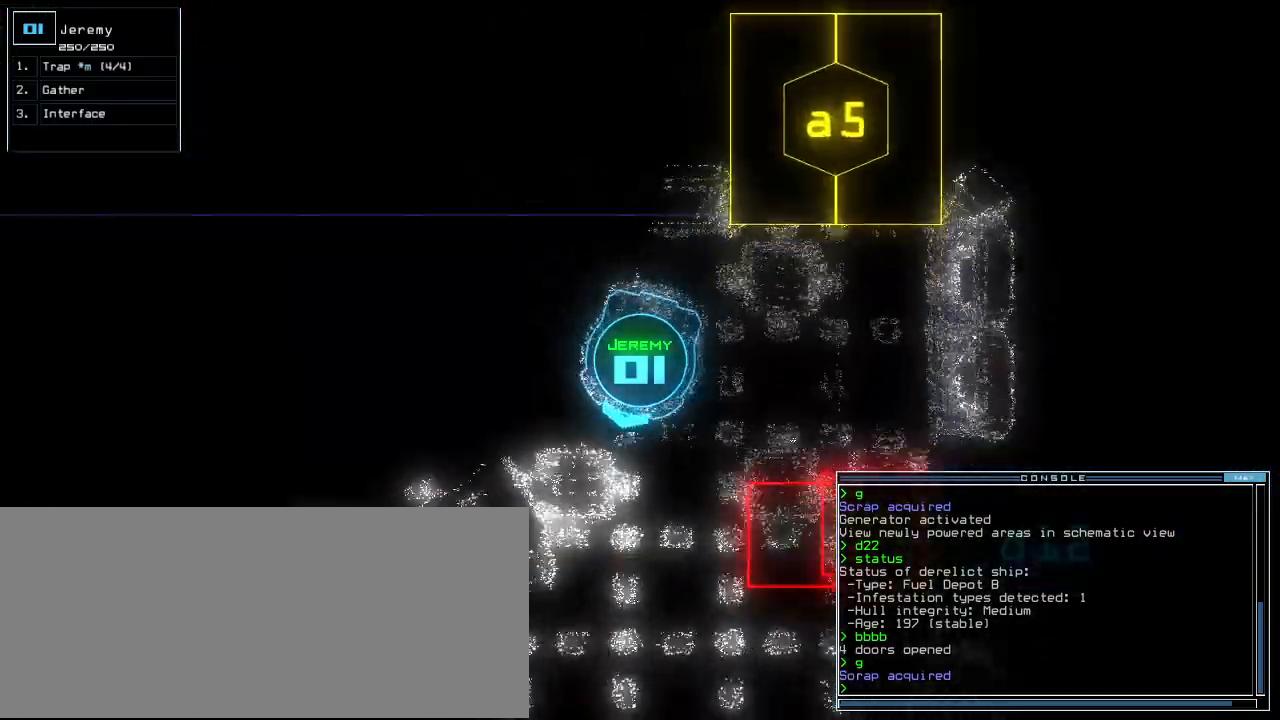
{"keys": ["up"], "events": []}
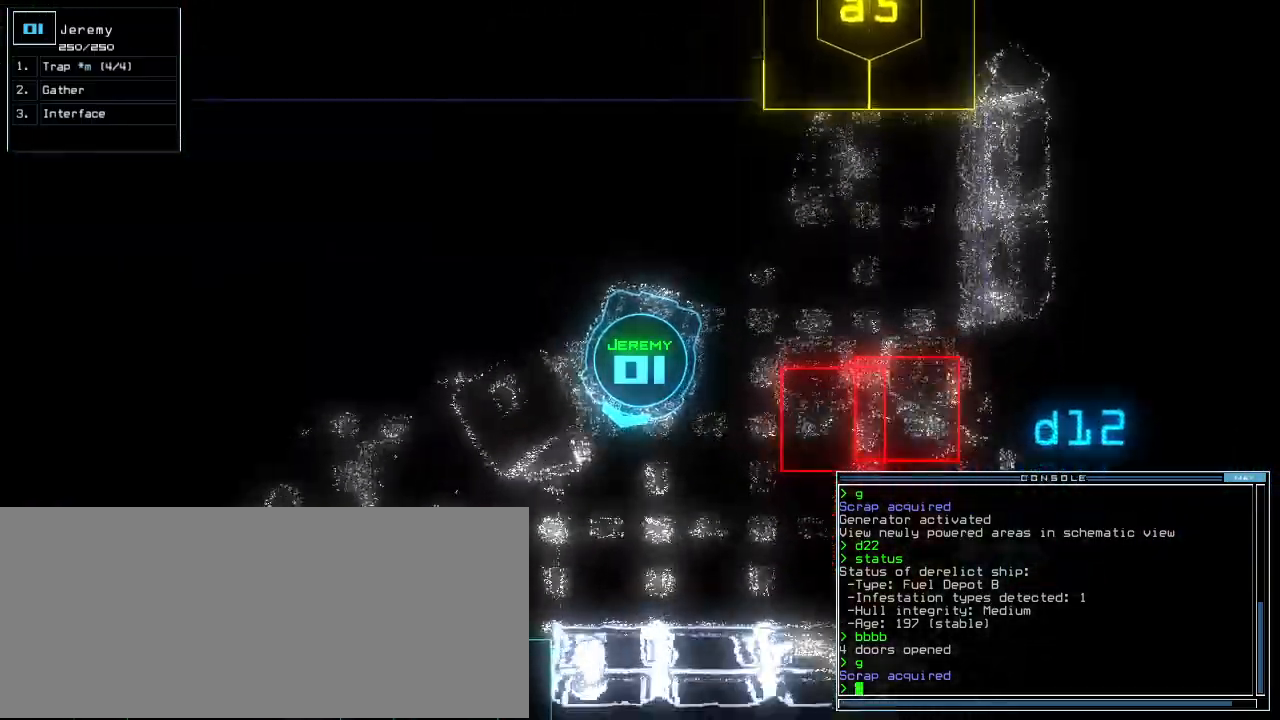
{"keys": ["space"]}
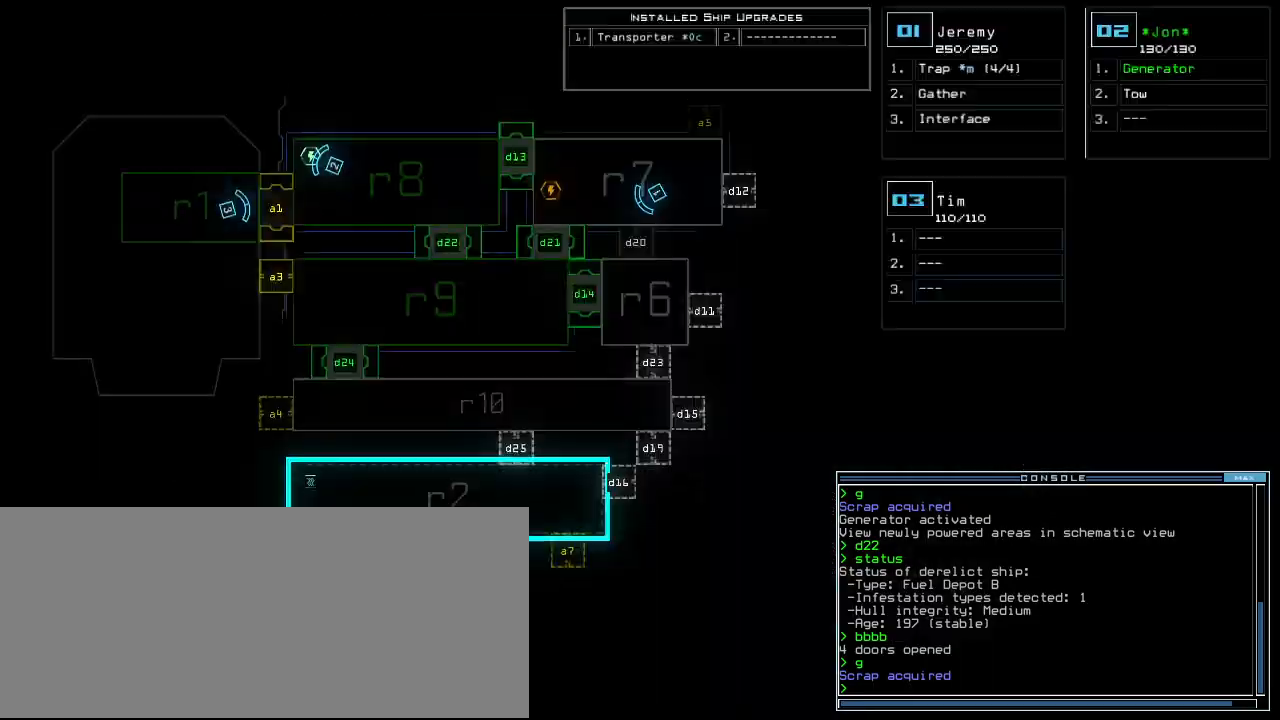
{"keys": [], "events": [[20, "space", "up"]]}
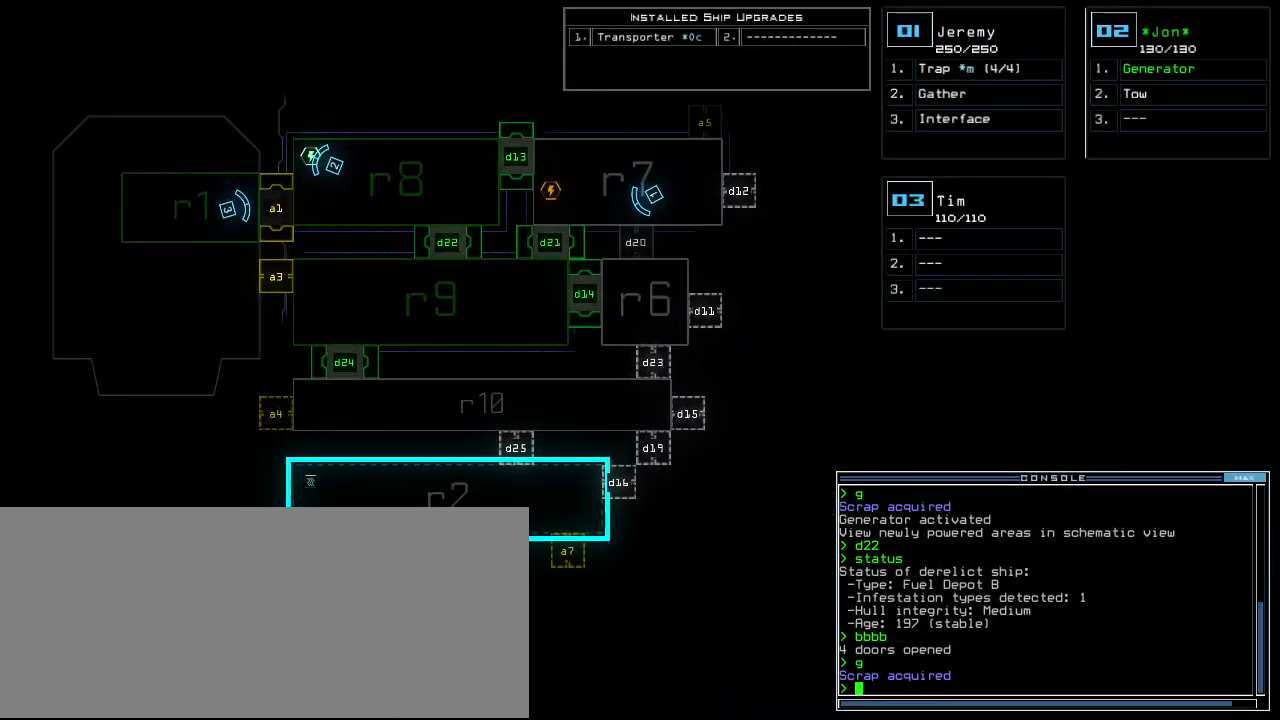
{"keys": ["right", "up"]}
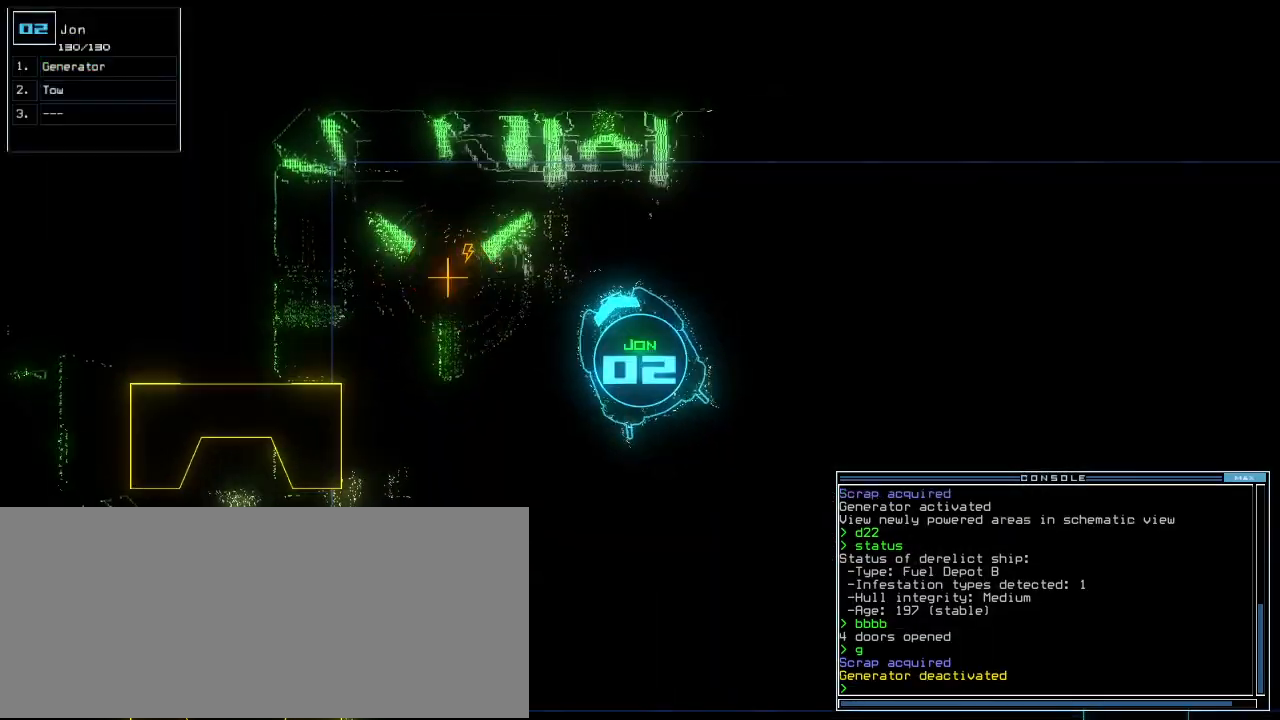
{"keys": ["right", "space", "up"]}
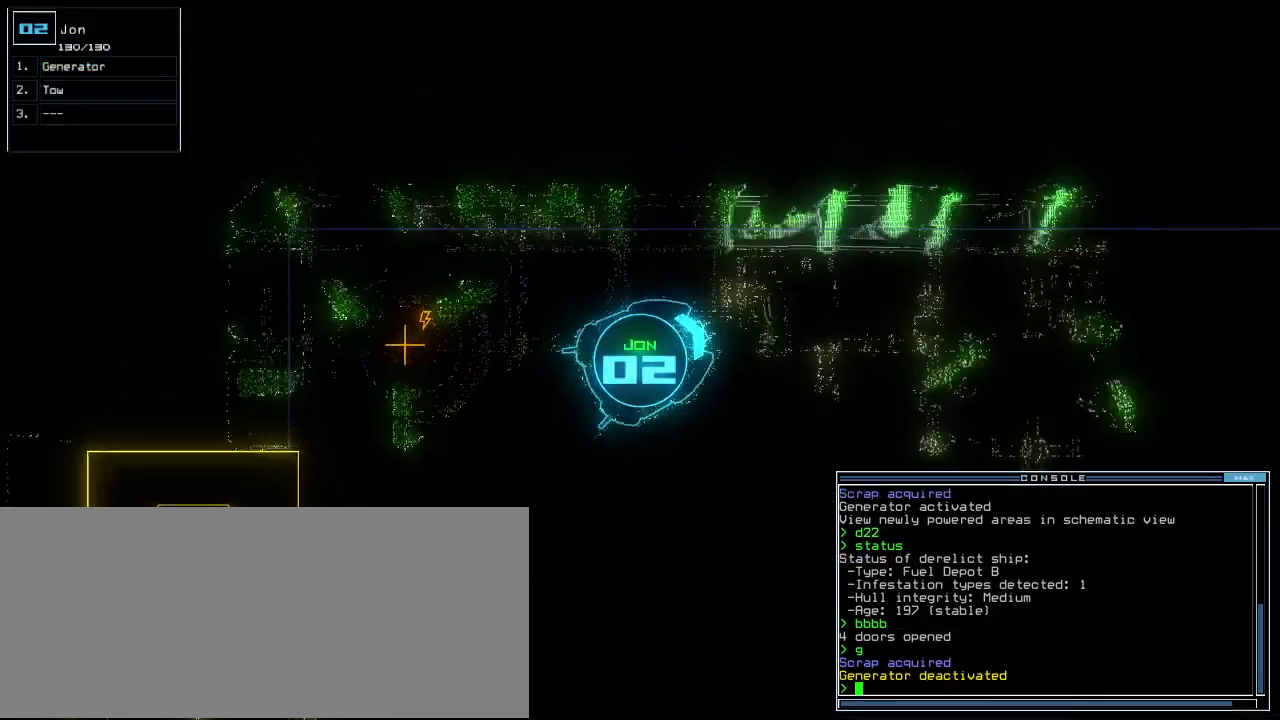
{"keys": ["shift_l", "up"]}
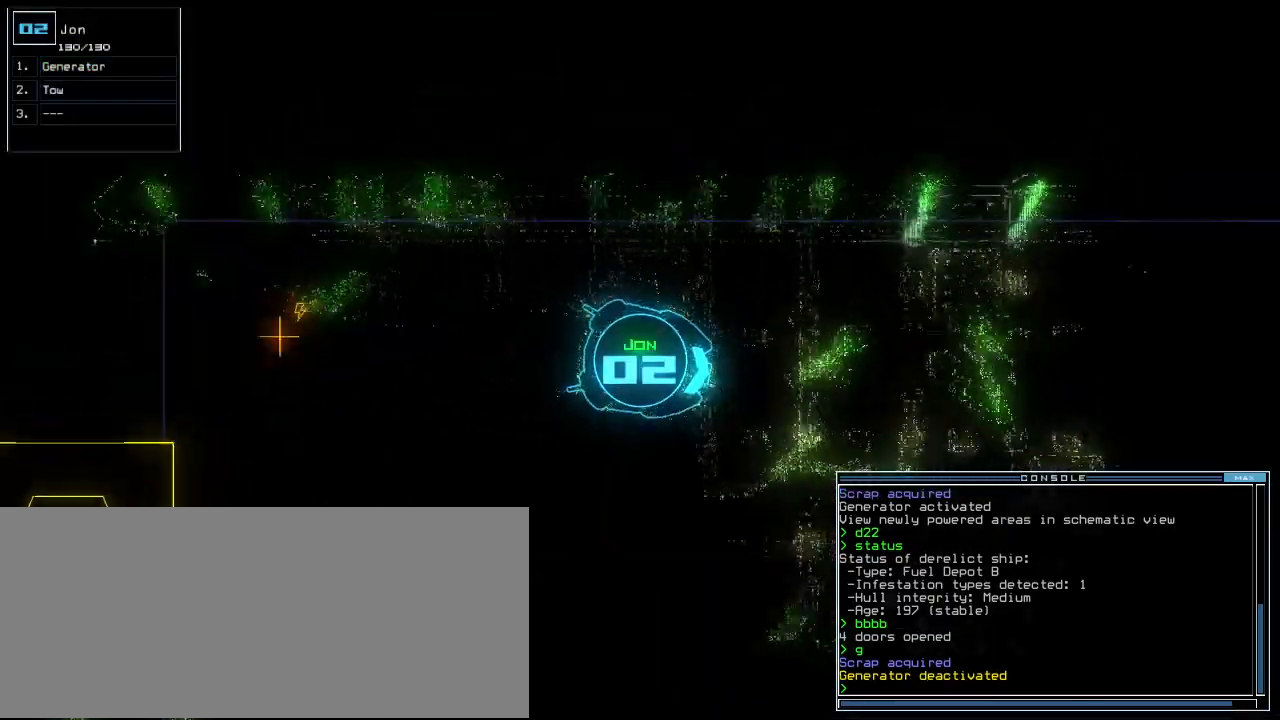
{"keys": ["up"]}
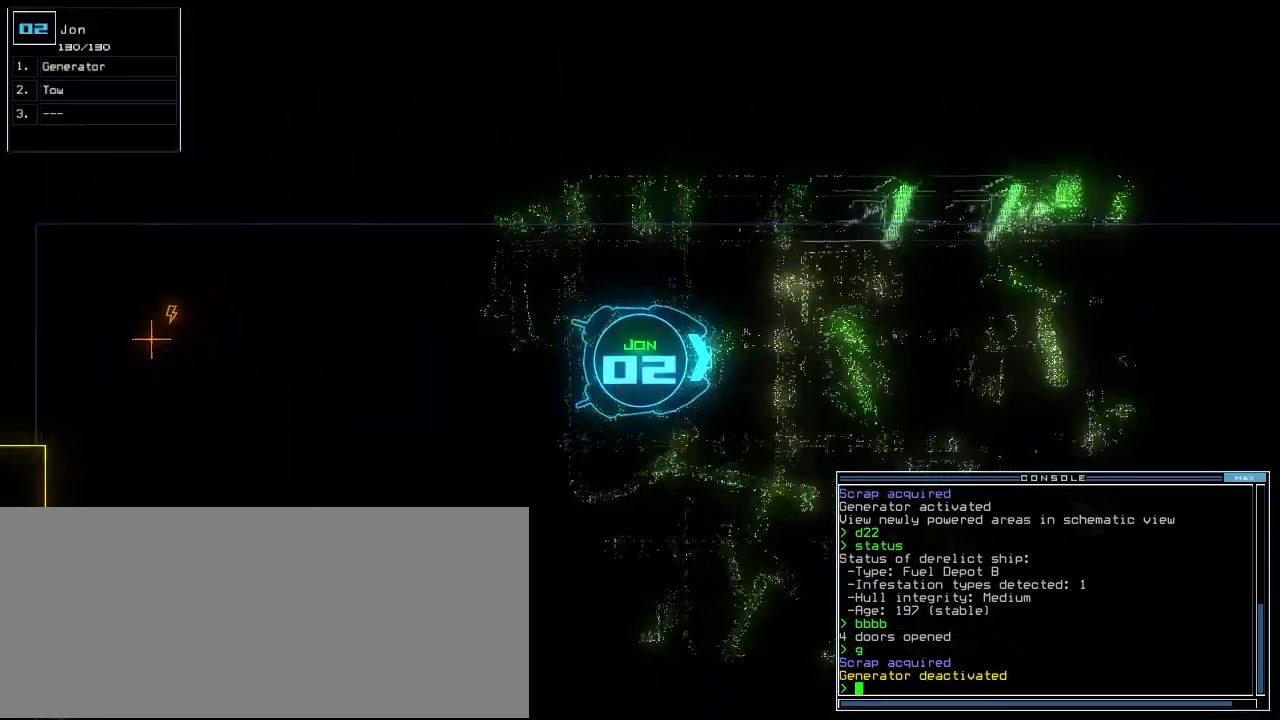
{"keys": ["up"], "events": []}
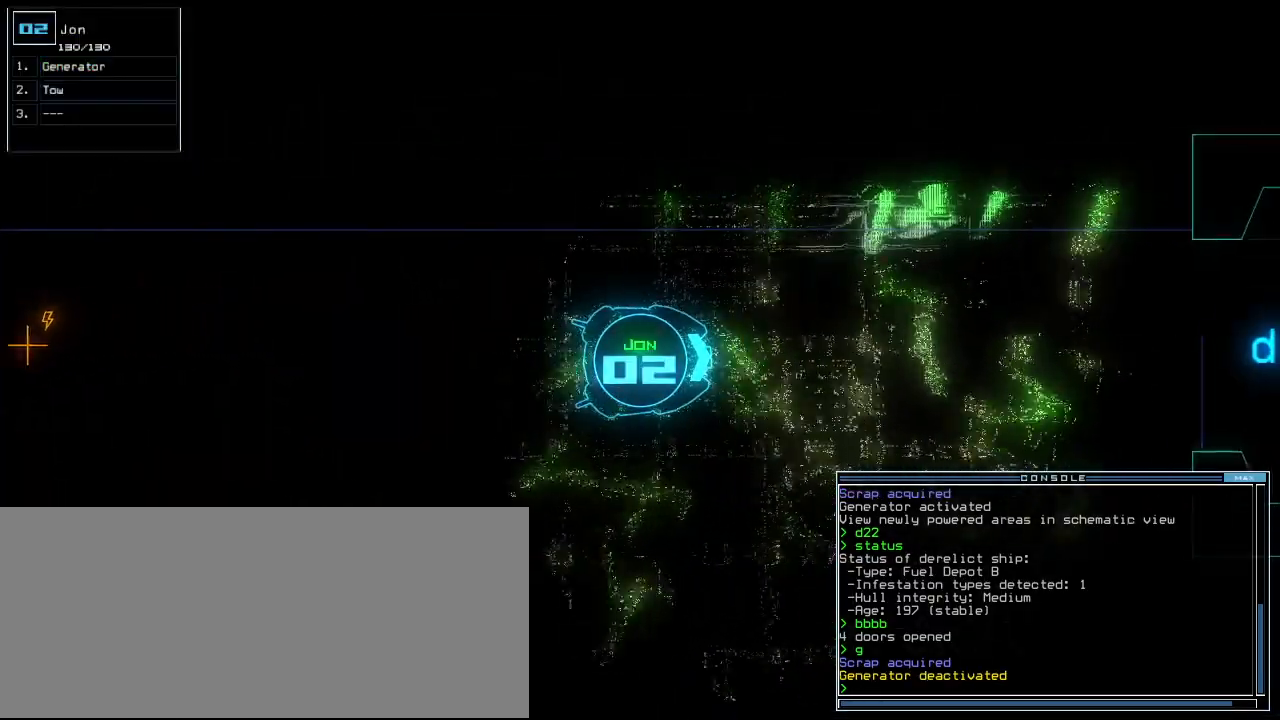
{"keys": ["up"], "events": []}
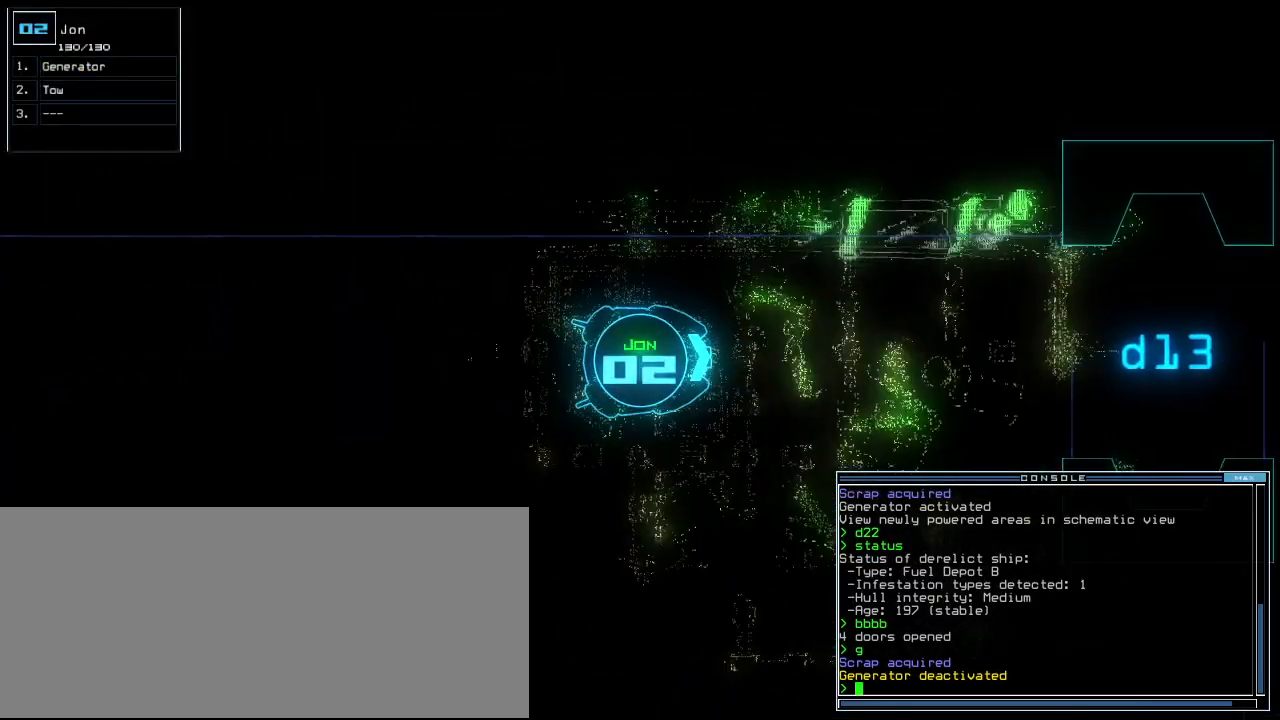
{"keys": ["up"], "events": []}
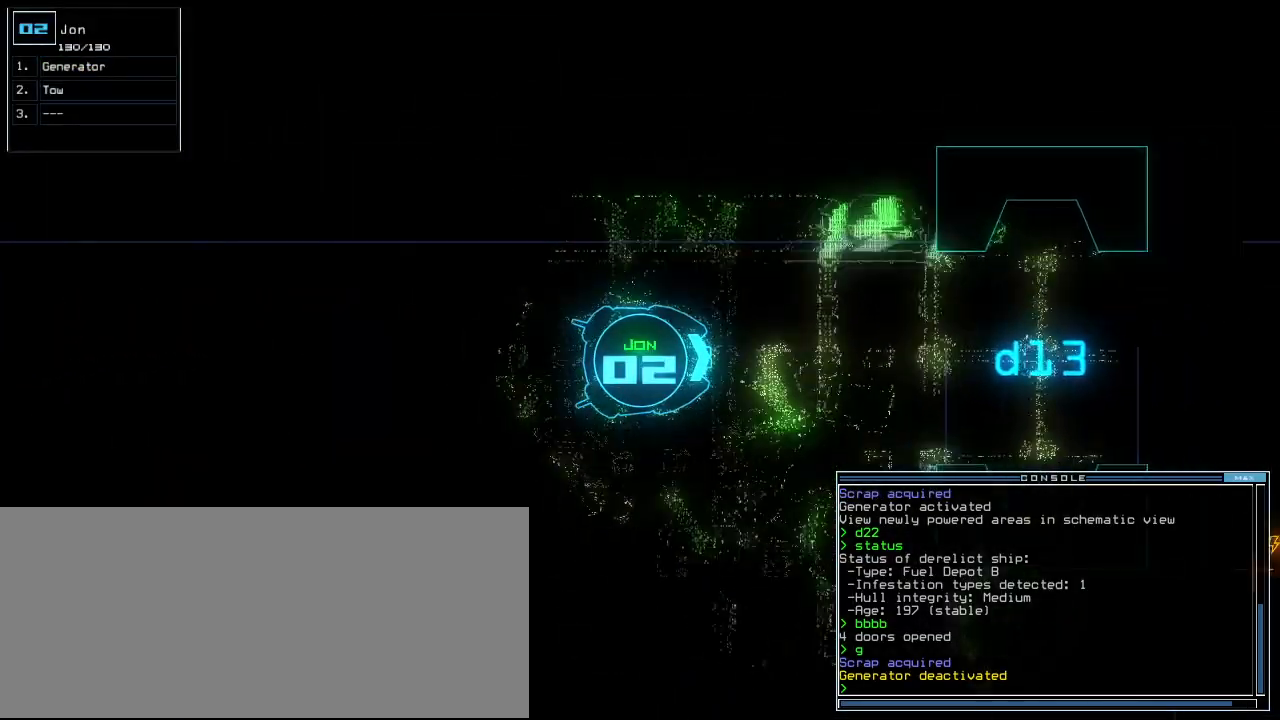
{"keys": ["up"], "events": []}
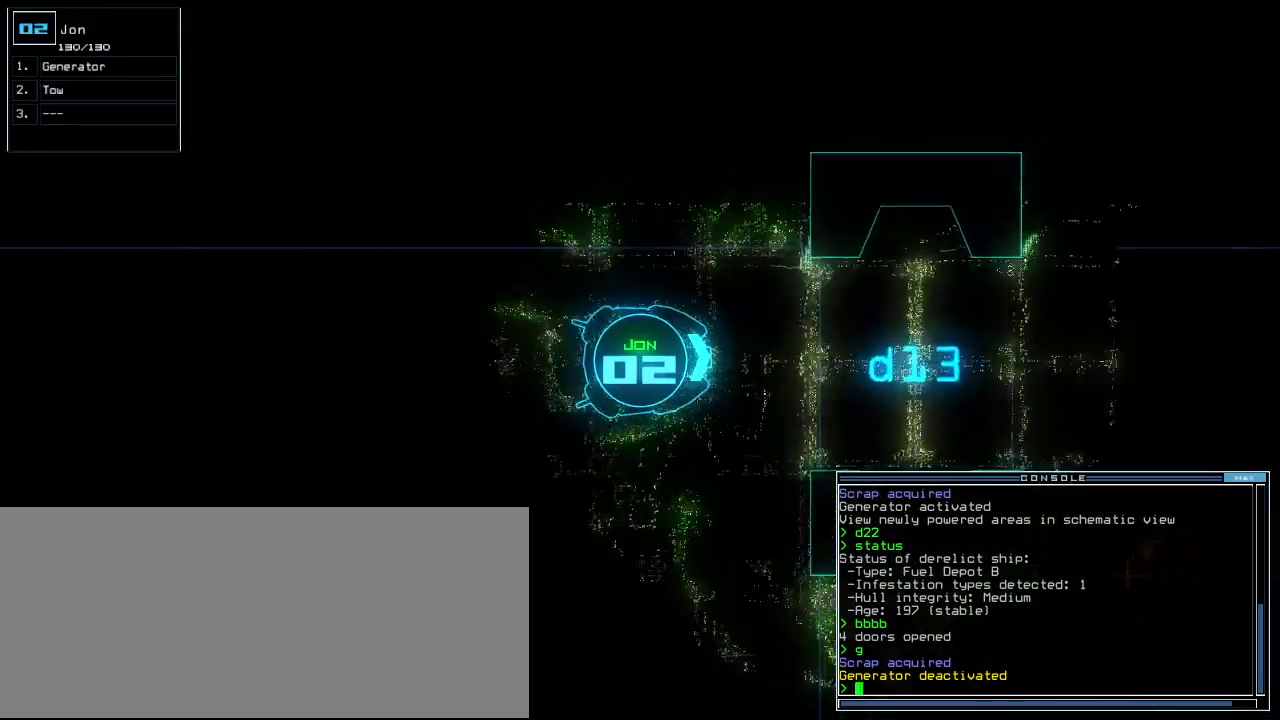
{"keys": ["up"], "events": []}
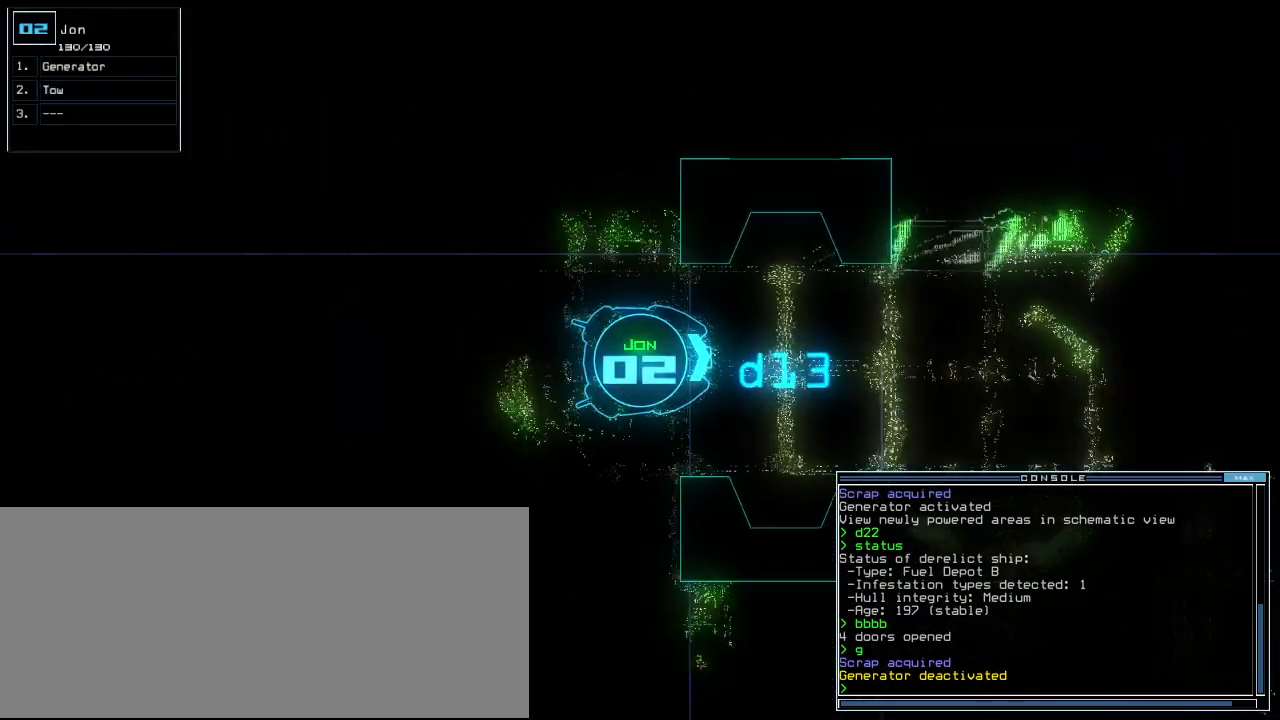
{"keys": ["e", "g", "up"], "events": [[440, "g", "down"], [480, "e", "down"]]}
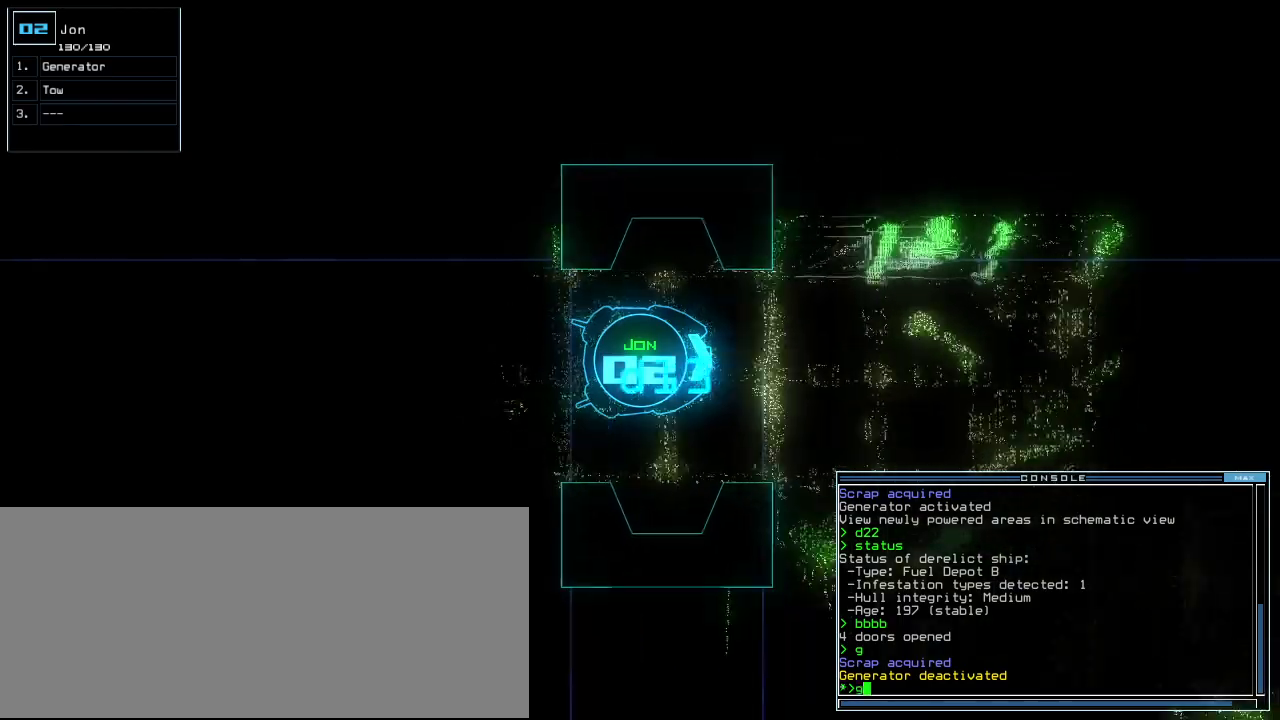
{"keys": ["right", "up"], "events": [[20, "g", "up"], [80, "e", "up"], [180, "semicolon", "down"], [260, "semicolon", "up"], [480, "right", "down"]]}
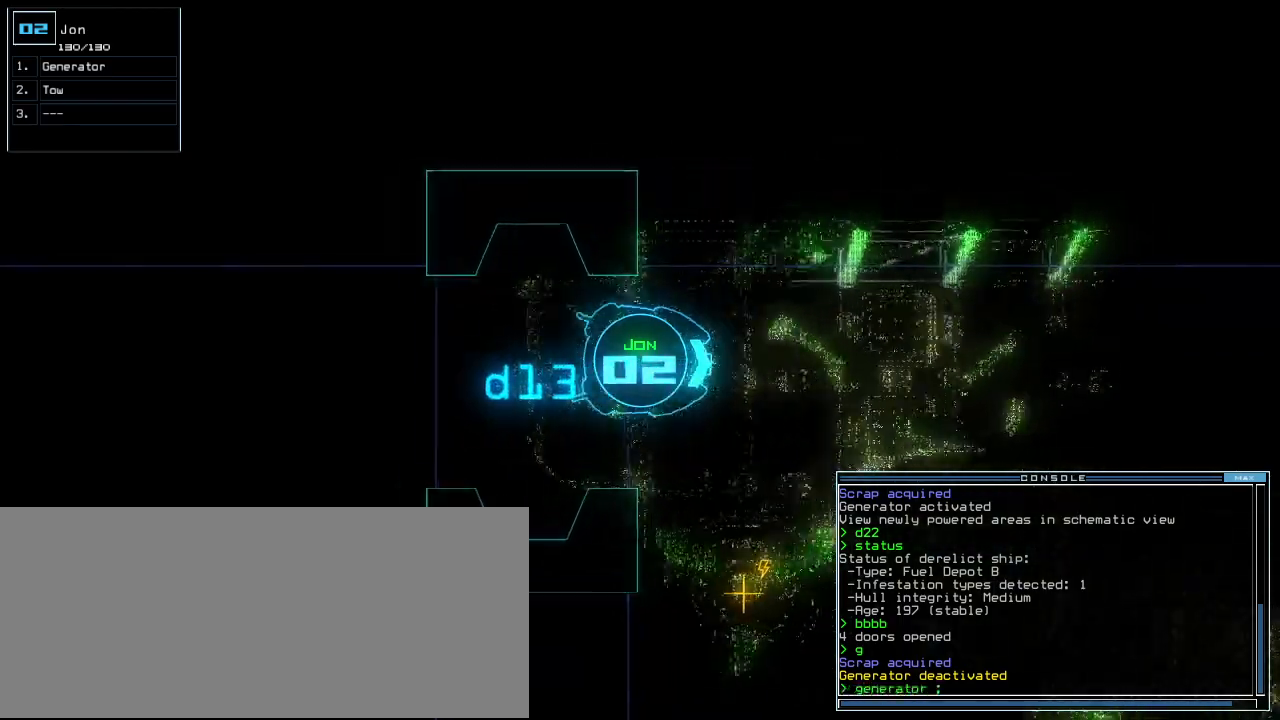
{"keys": ["up"], "events": [[240, "b", "down"], [280, "b", "up"], [340, "b", "down"], [380, "right", "up"], [420, "b", "up"]]}
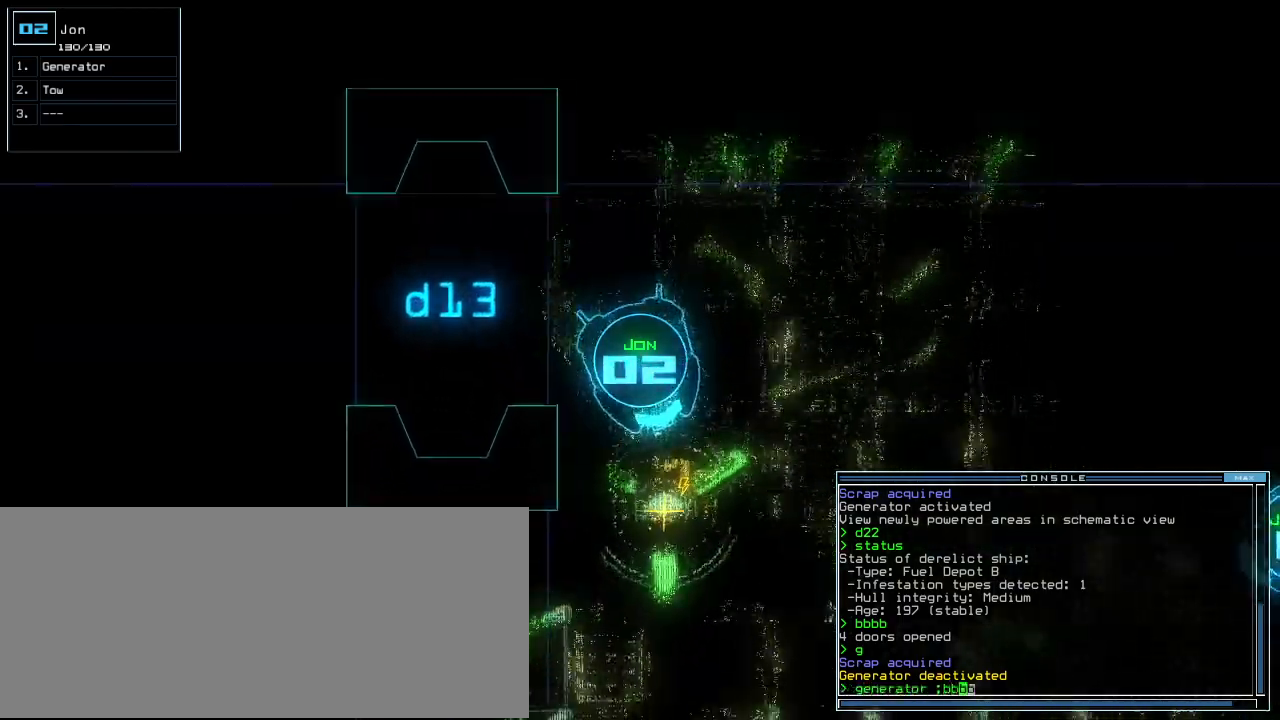
{"keys": [], "events": [[300, "return", "down"], [320, "up", "up"], [380, "return", "up"], [400, "space", "down"], [460, "space", "up"]]}
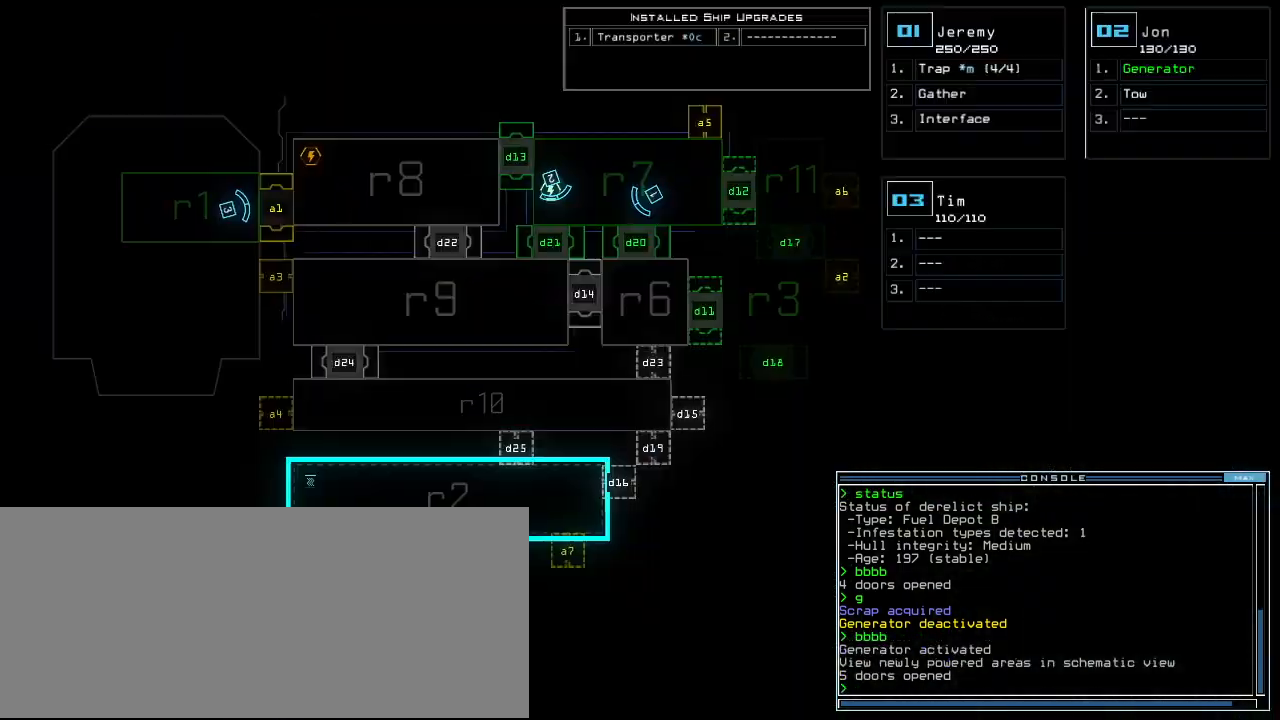
{"keys": ["right"], "events": [[20, "right", "down"], [160, "f8", "down"], [220, "f8", "up"]]}